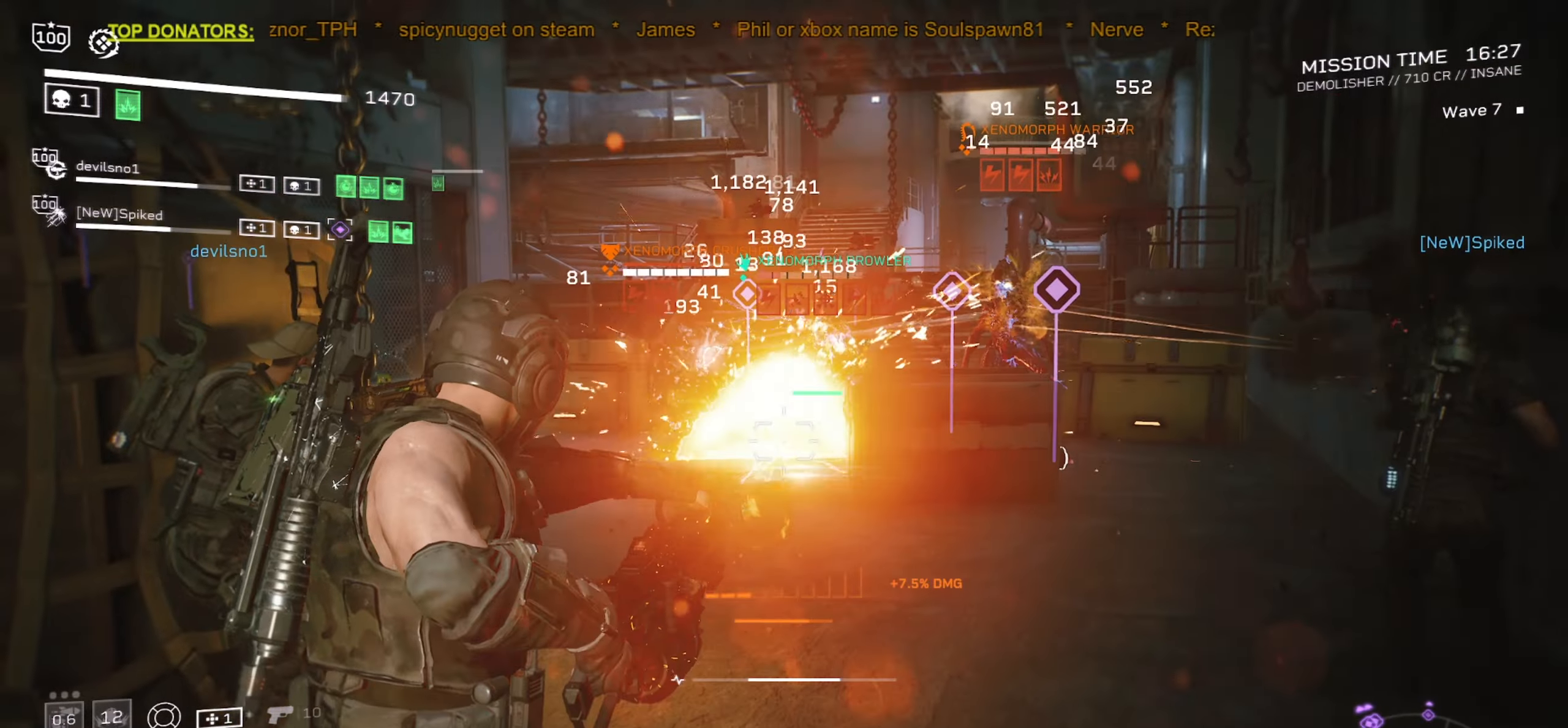
Gameplay with keyboard and mouse; each line is a JSON object with the keys and mouse buttons held at the frame after it. "events" lists presses ("down") and releases ("up") of ".", "/", "0", "1", "2", "3", "4", "5", "6", "7", "8", "9", "a", "alt", "b", "c", "caps_lock", "comma", "ctrl", "d", "e", "f", "g", "h", "i", "j", "k", "l", "m", "n", "o", "p", "q", "r", "s", "semicolon", "shift", "space", "super", "t", "tab", "tilde", "u", "v", "w", "x", "y", "z", "mouse_left", "mouse_right", "mouse_mb4" and "mouse_mb5" between this image and that frame as [ms after this image, input, new state], when the widget could be followed in between. "mouse_left", "mouse_right", "mouse_mb4", "mouse_mb5" = the "left", "right", "mb4", "mb5" buttons of the "mouse" list. No other keys are recorded. Mouse movement is not recorded. Not read: mouse_wheel.
{"keys": [], "mouse": ["left", "right"], "events": [[50, "a", "up"], [67, "s", "up"], [300, "s", "down"], [317, "a", "down"], [417, "a", "up"], [450, "s", "up"]]}
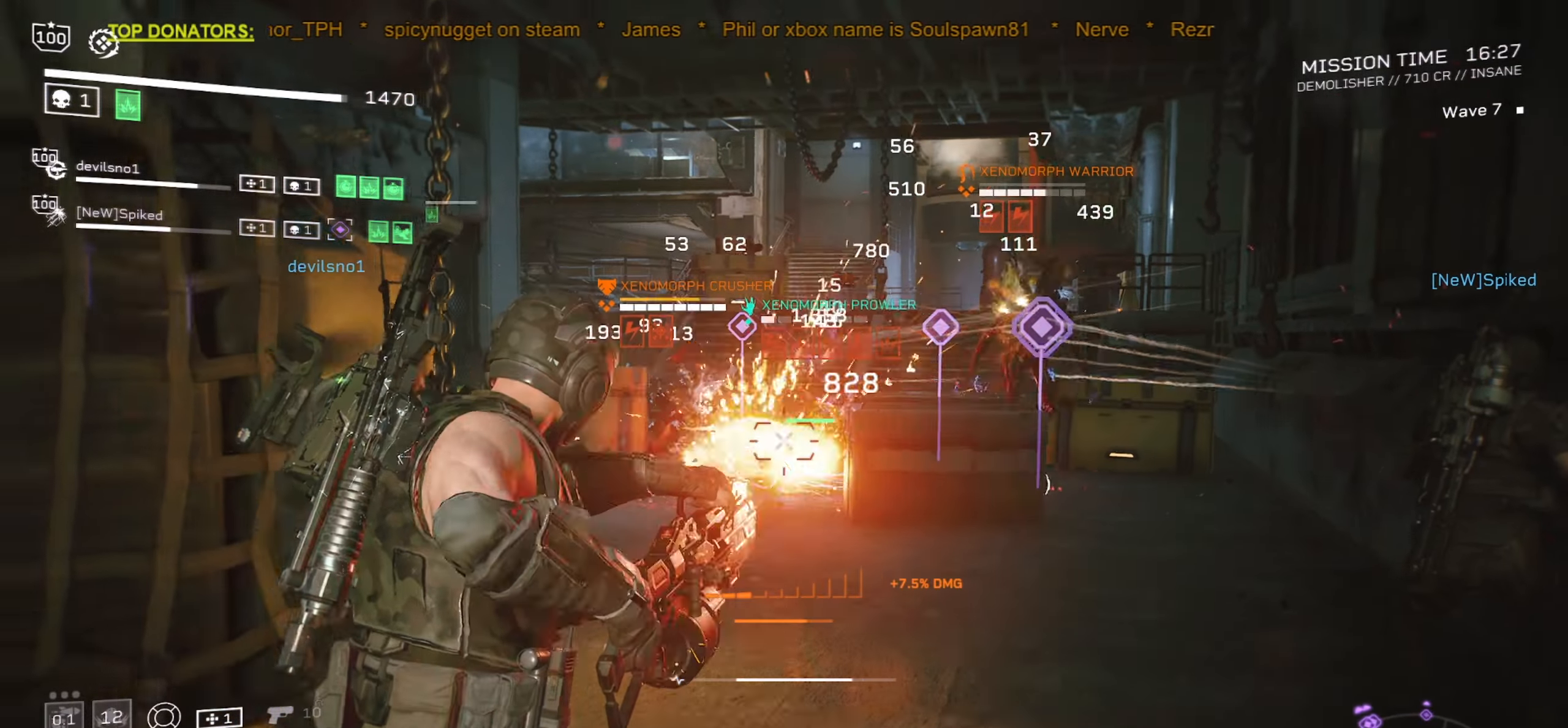
{"keys": [], "mouse": ["left", "right"], "events": [[117, "s", "down"], [150, "a", "down"], [234, "a", "up"], [267, "s", "up"]]}
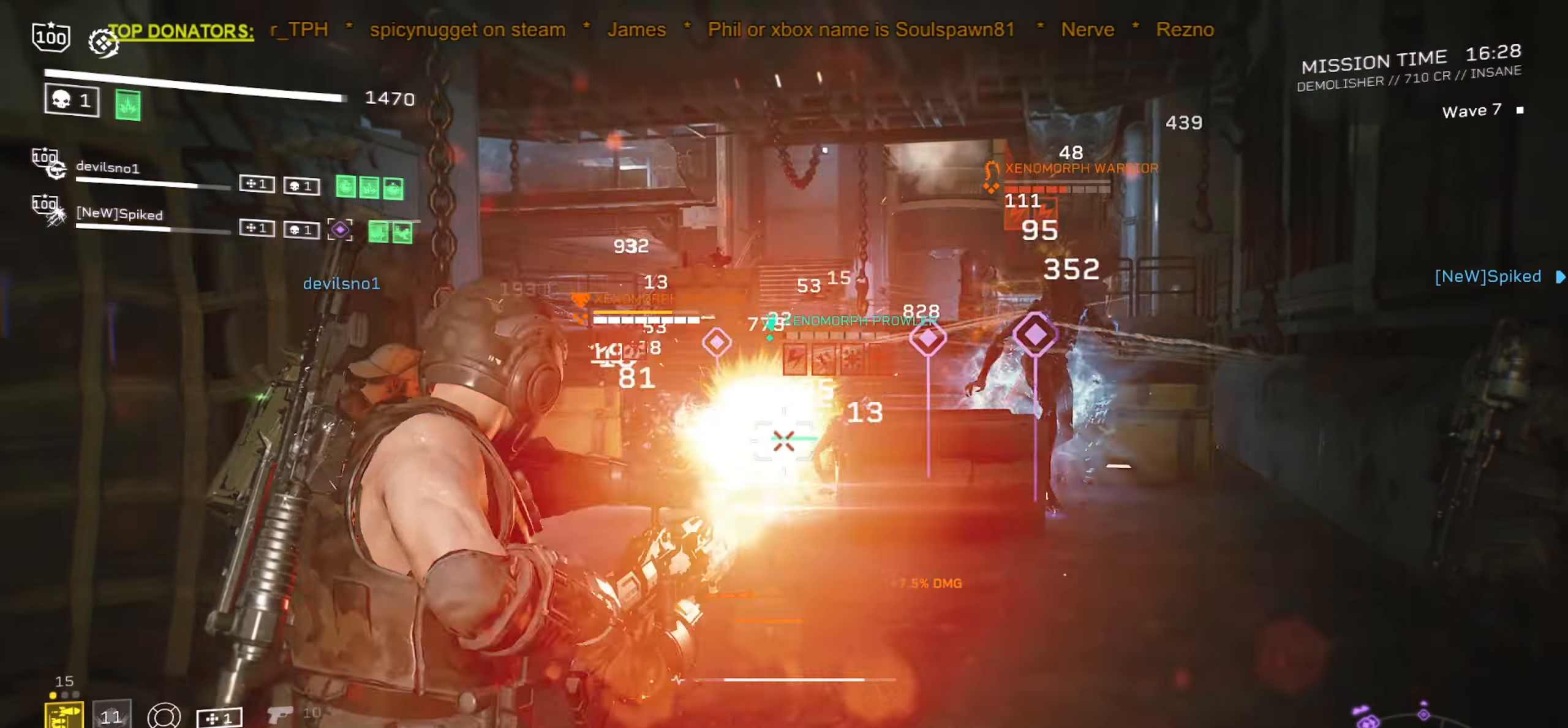
{"keys": ["a", "d", "s"], "mouse": ["left", "right"], "events": [[17, "s", "down"], [117, "mouse_mb5", "down"], [200, "s", "up"], [267, "mouse_mb5", "up"], [284, "s", "down"], [334, "d", "down"], [384, "a", "down"]]}
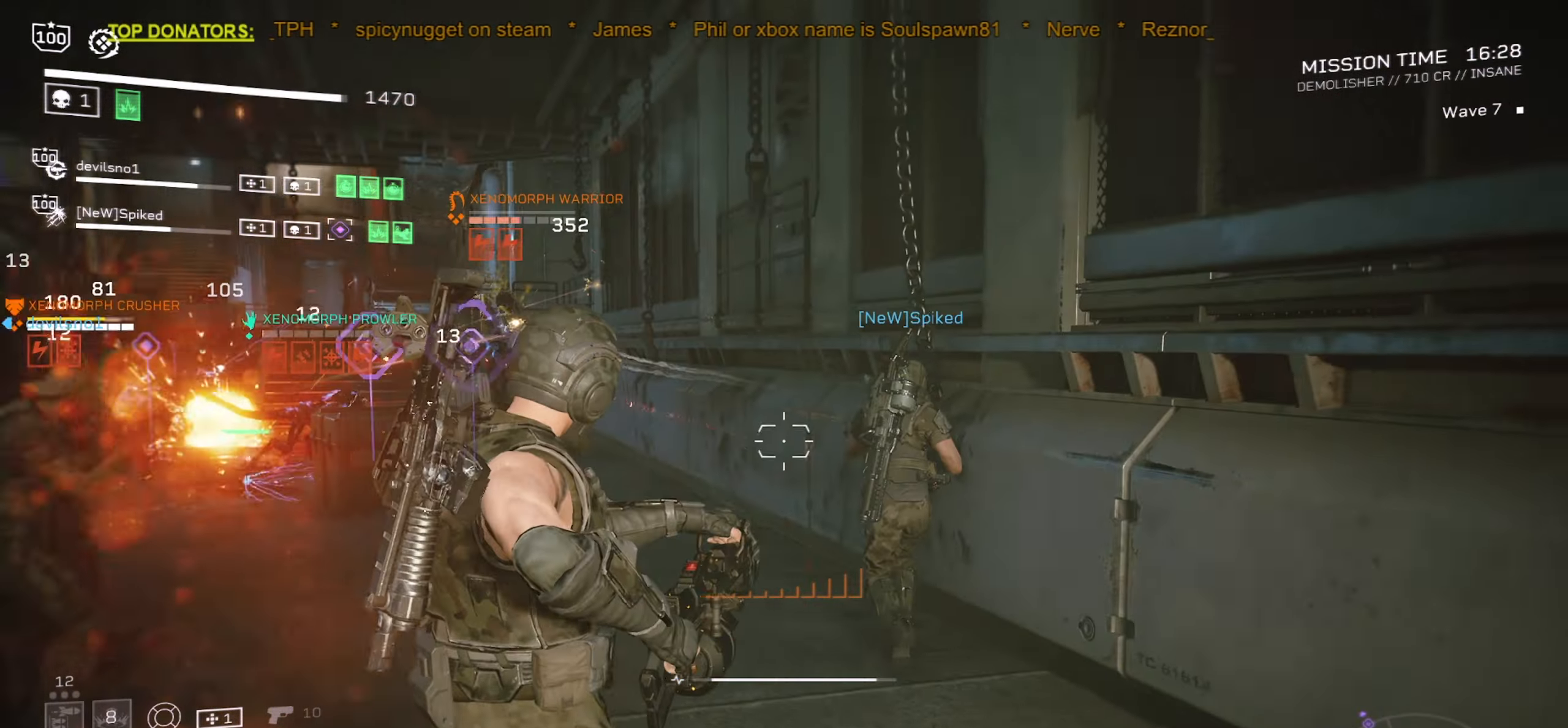
{"keys": ["a", "d", "s"], "mouse": ["right"], "events": [[467, "mouse_left", "up"]]}
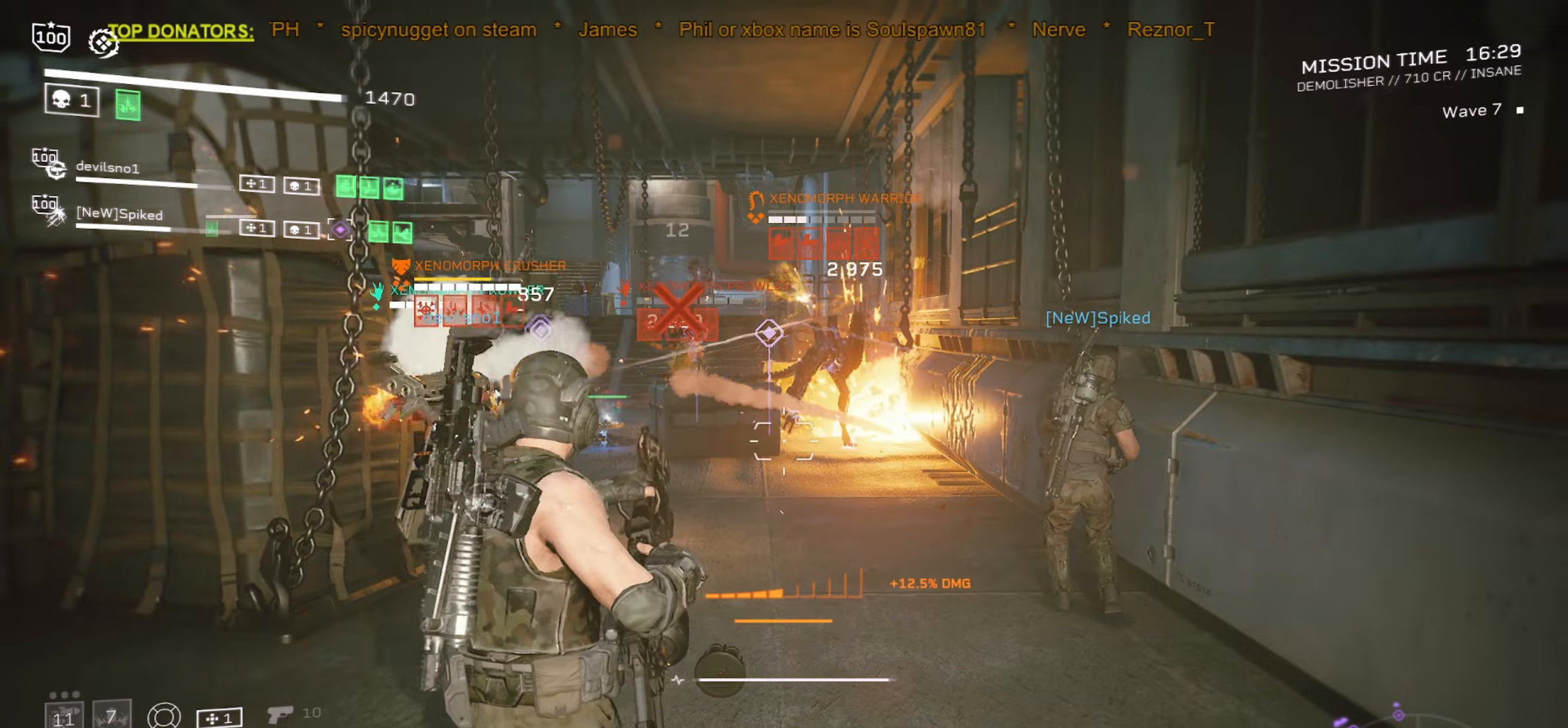
{"keys": ["r"], "mouse": [], "events": [[50, "mouse_right", "up"], [83, "s", "up"], [100, "a", "up"], [266, "w", "down"], [300, "d", "up"], [400, "w", "up"], [433, "r", "down"]]}
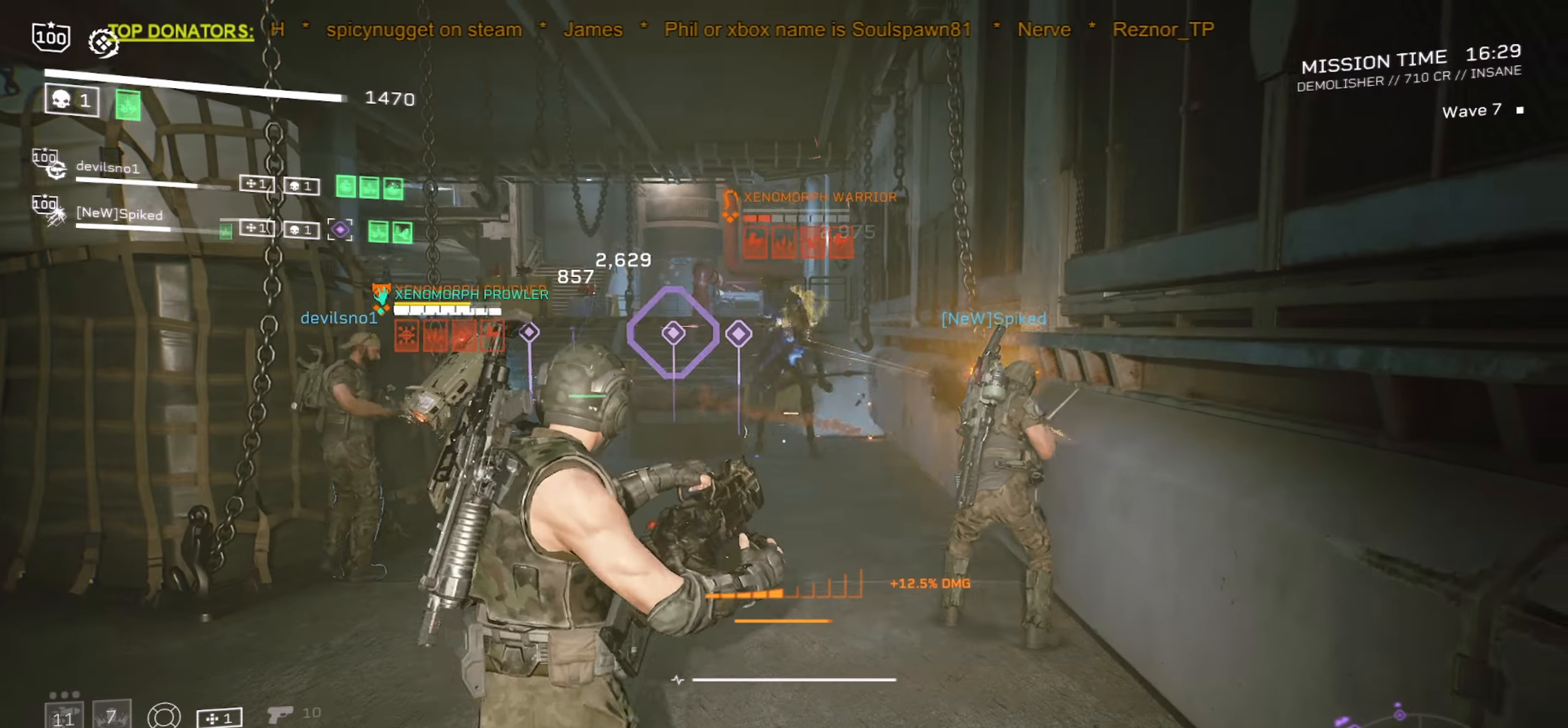
{"keys": [], "mouse": [], "events": [[33, "r", "up"], [133, "a", "down"], [133, "r", "down"], [150, "w", "down"], [250, "a", "up"], [250, "r", "up"], [250, "w", "up"], [350, "r", "down"], [383, "w", "down"], [483, "r", "up"], [500, "w", "up"]]}
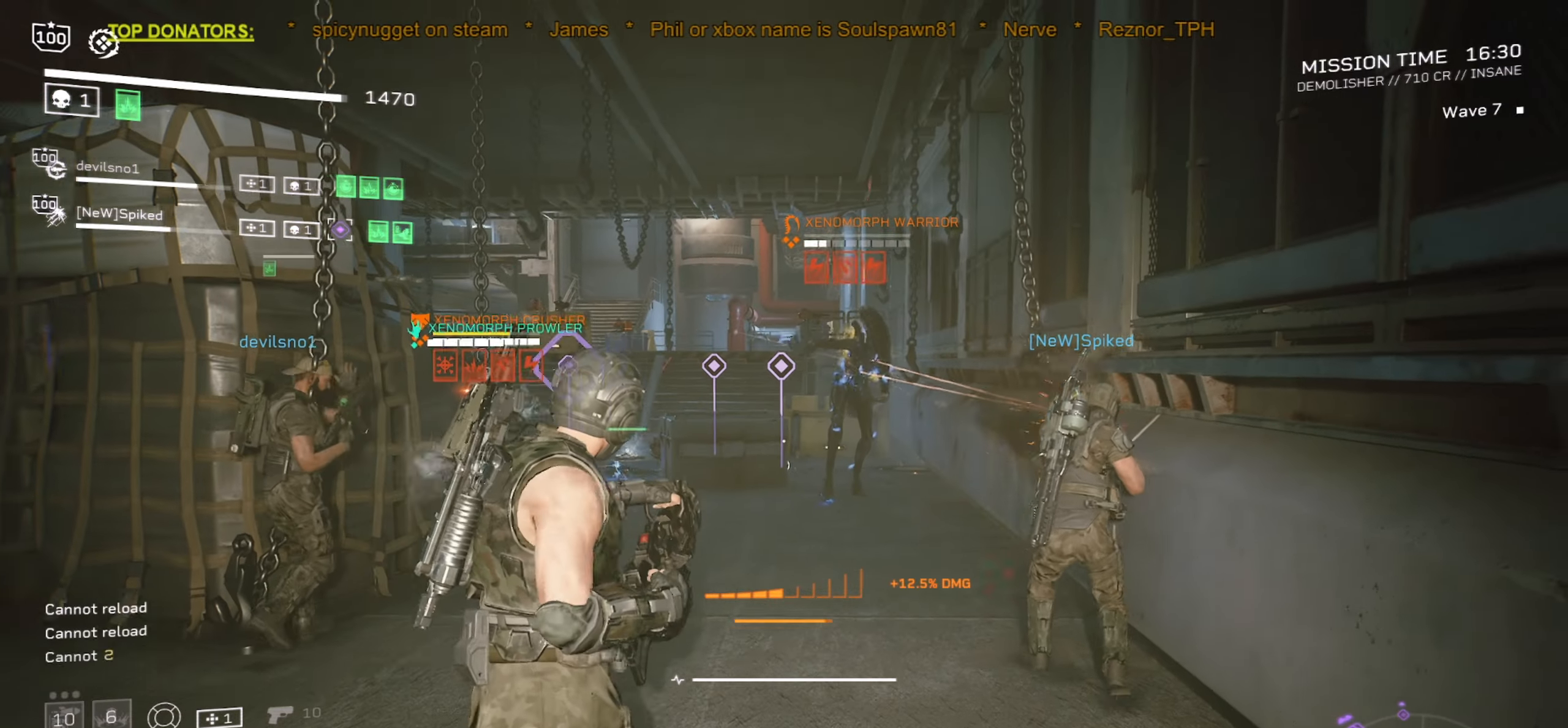
{"keys": [], "mouse": [], "events": [[66, "r", "down"], [116, "w", "down"], [200, "r", "up"], [233, "w", "up"]]}
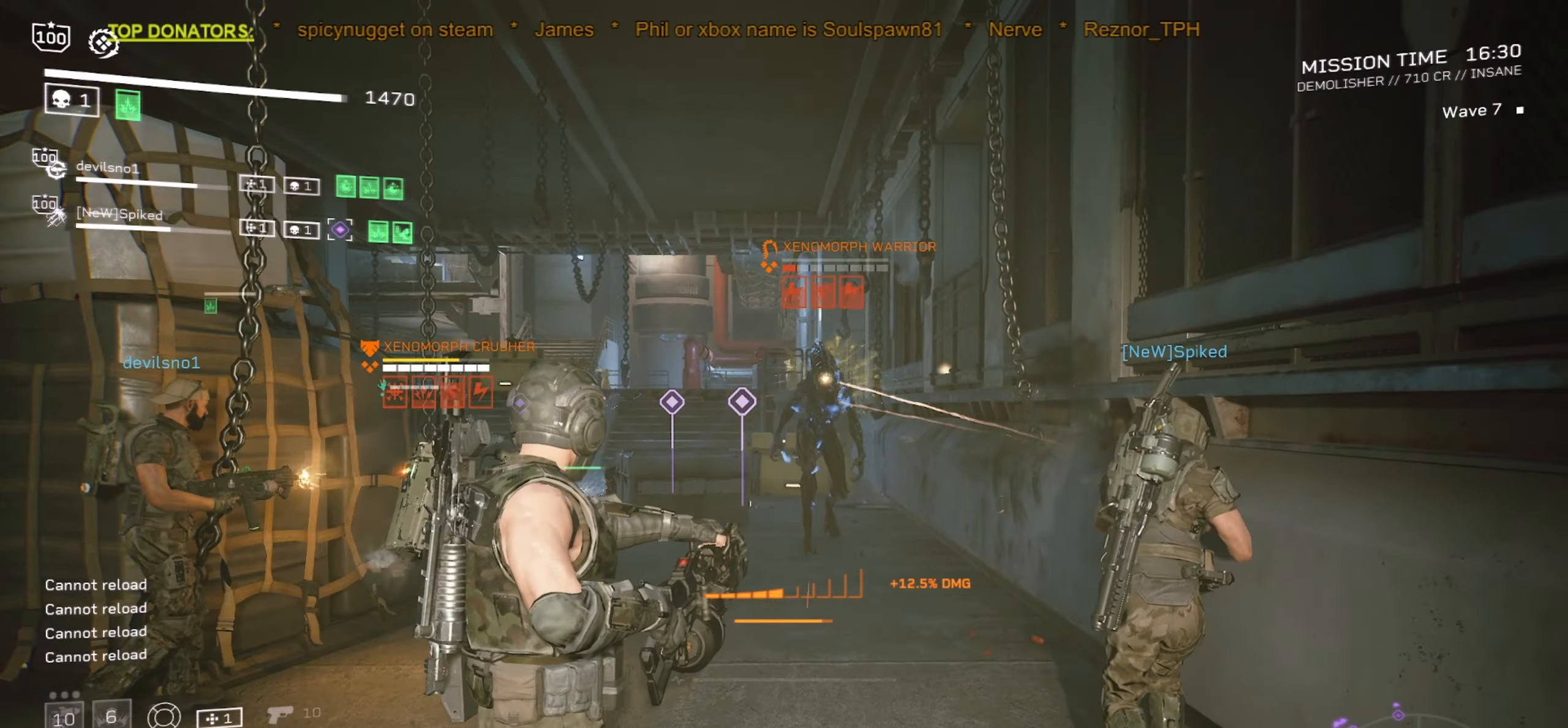
{"keys": ["a", "d", "s"], "mouse": ["left", "right"], "events": [[16, "s", "down"], [66, "d", "down"], [83, "mouse_right", "down"], [133, "s", "up"], [150, "d", "up"], [216, "mouse_left", "down"], [333, "s", "down"], [416, "a", "down"], [416, "d", "down"]]}
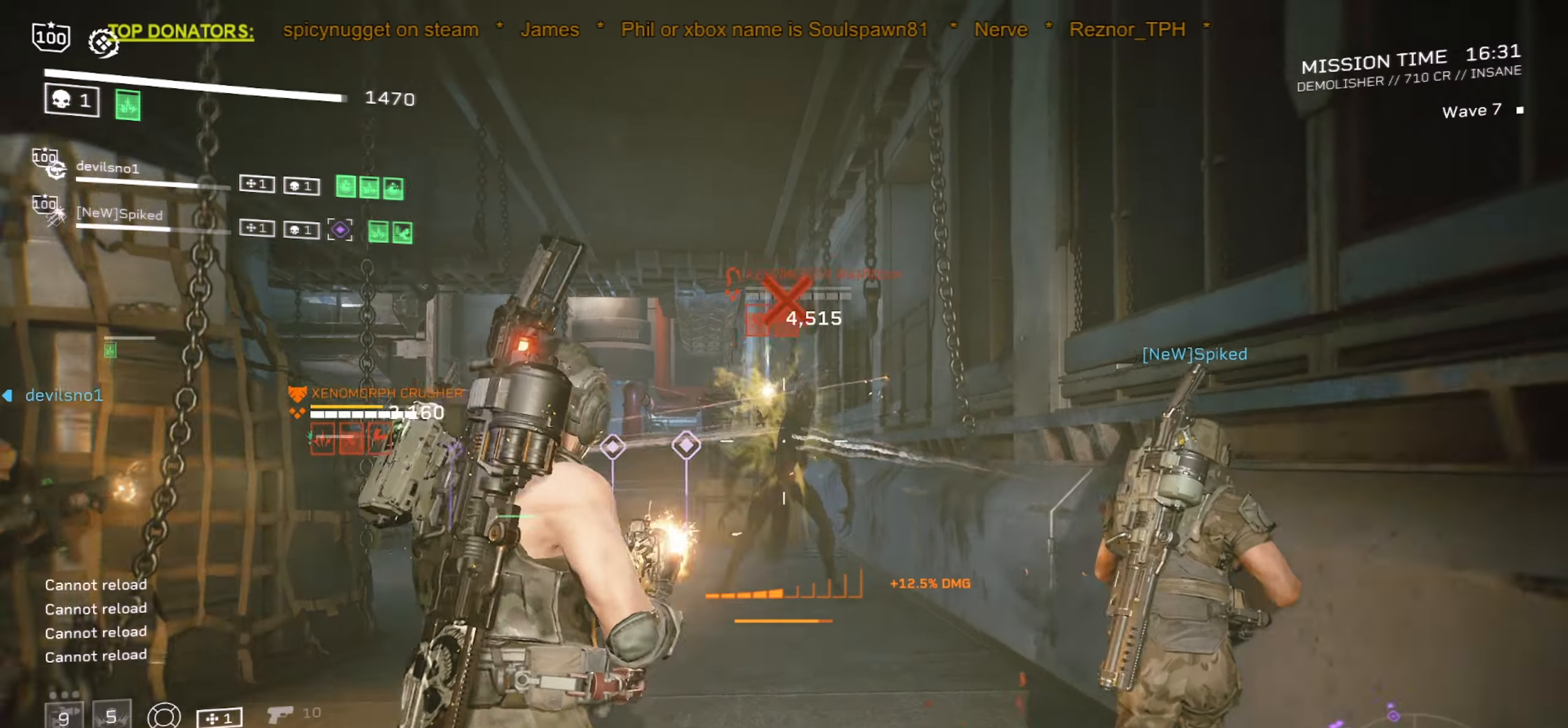
{"keys": ["w"], "mouse": ["left", "right"], "events": [[133, "d", "up"], [183, "a", "up"], [183, "s", "up"], [266, "mouse_left", "up"], [316, "d", "down"], [333, "w", "down"], [466, "d", "up"], [466, "mouse_left", "down"]]}
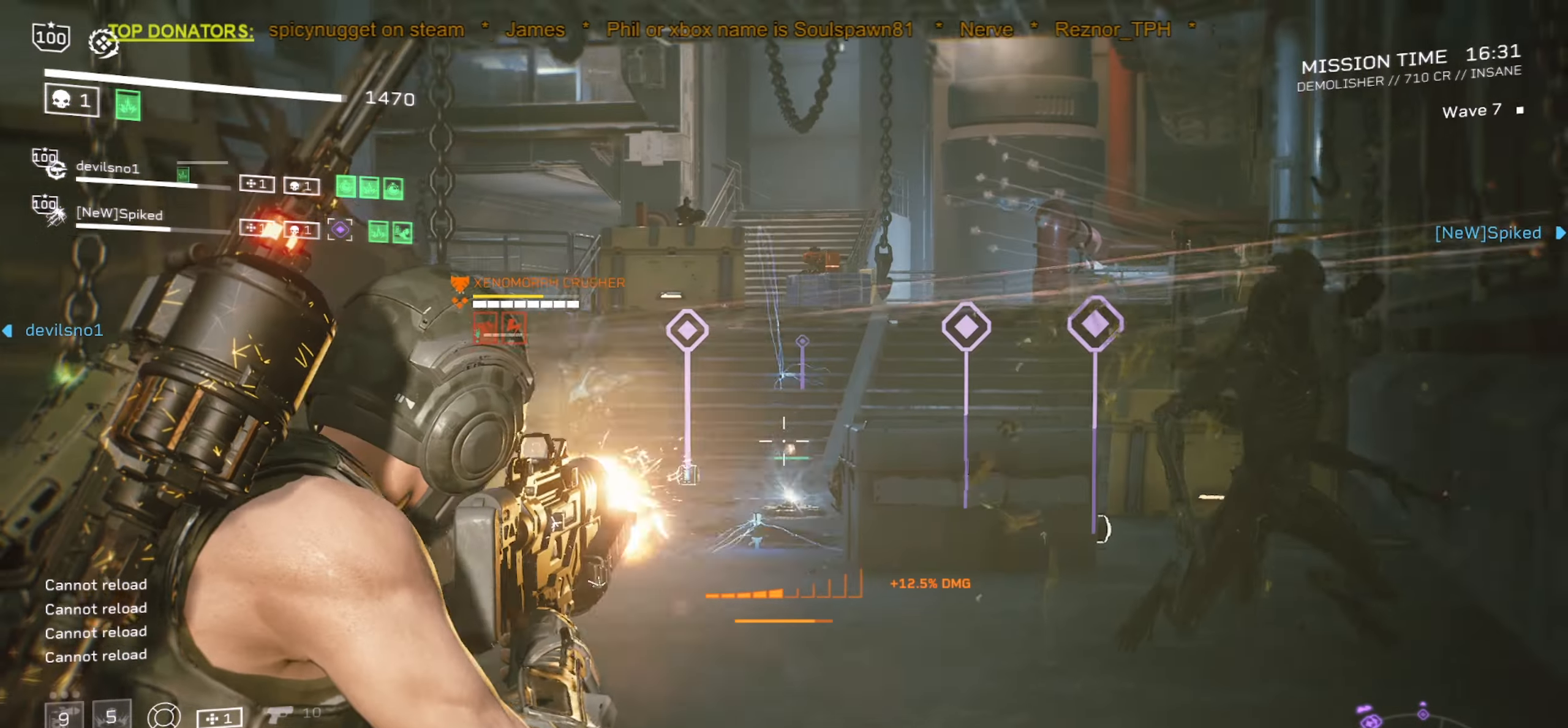
{"keys": [], "mouse": ["right"], "events": [[33, "w", "up"], [183, "d", "down"], [183, "w", "down"], [266, "mouse_left", "up"], [300, "d", "up"], [350, "w", "up"]]}
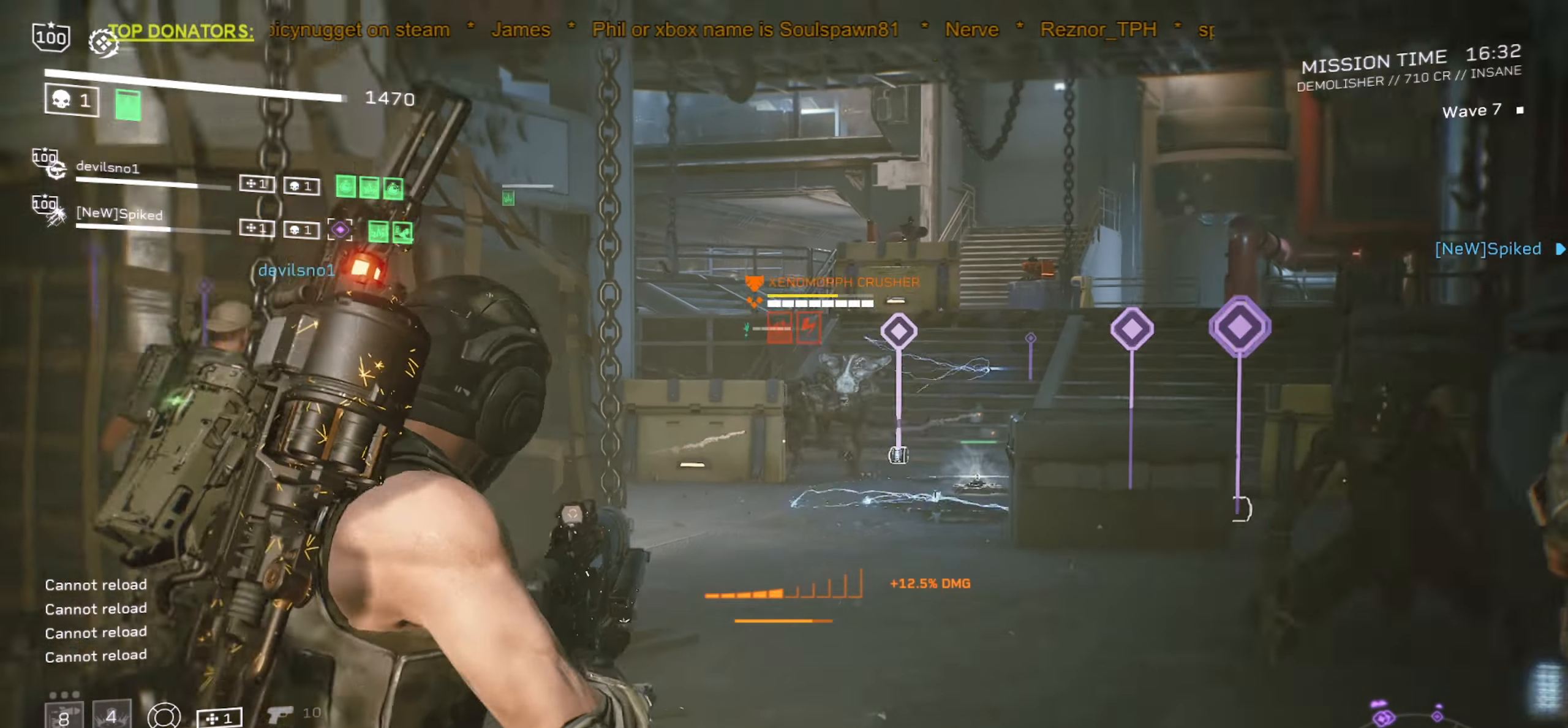
{"keys": ["d", "w"], "mouse": ["left", "right"], "events": [[33, "w", "down"], [300, "mouse_left", "down"], [450, "d", "down"]]}
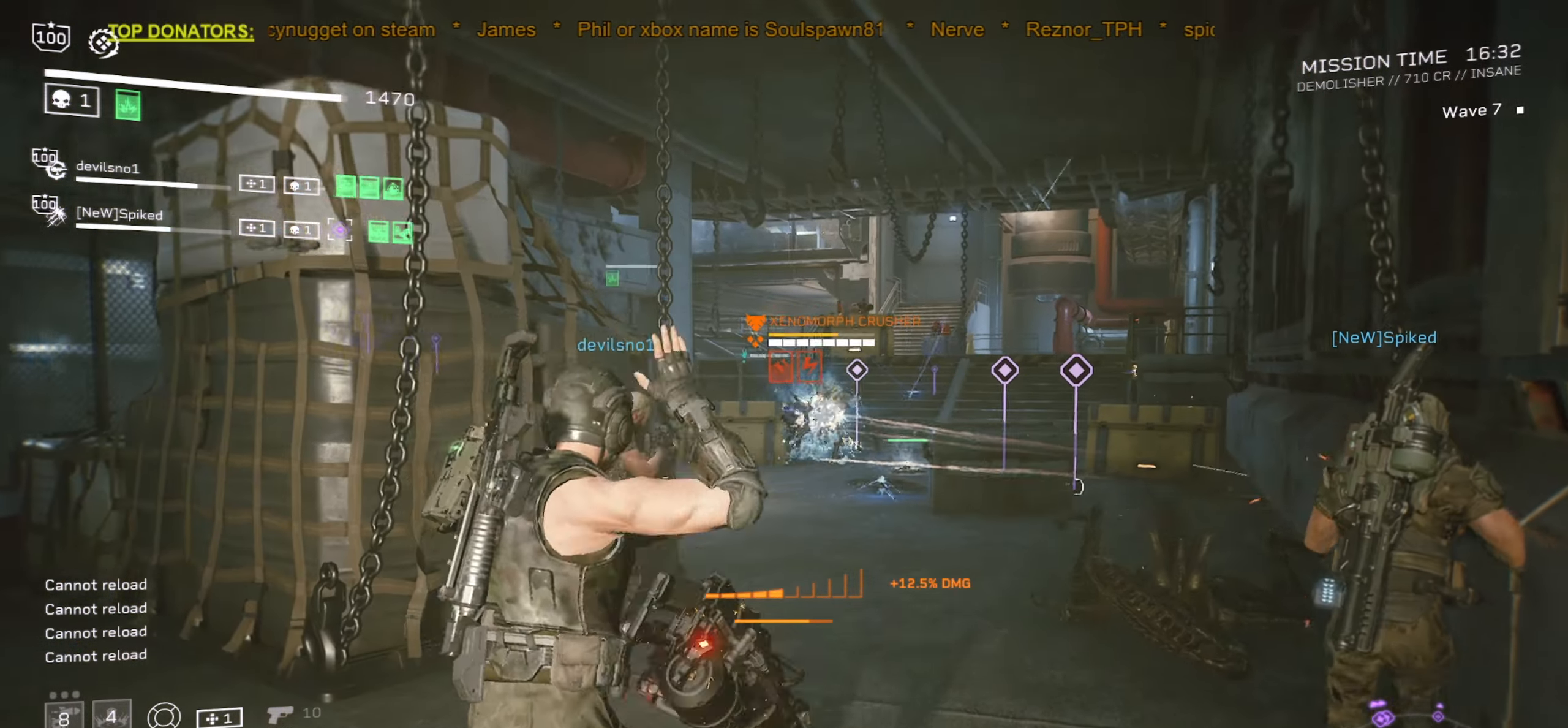
{"keys": [], "mouse": ["left", "right"], "events": [[16, "d", "up"], [33, "w", "up"], [216, "d", "down"], [216, "w", "down"], [433, "d", "up"], [433, "w", "up"]]}
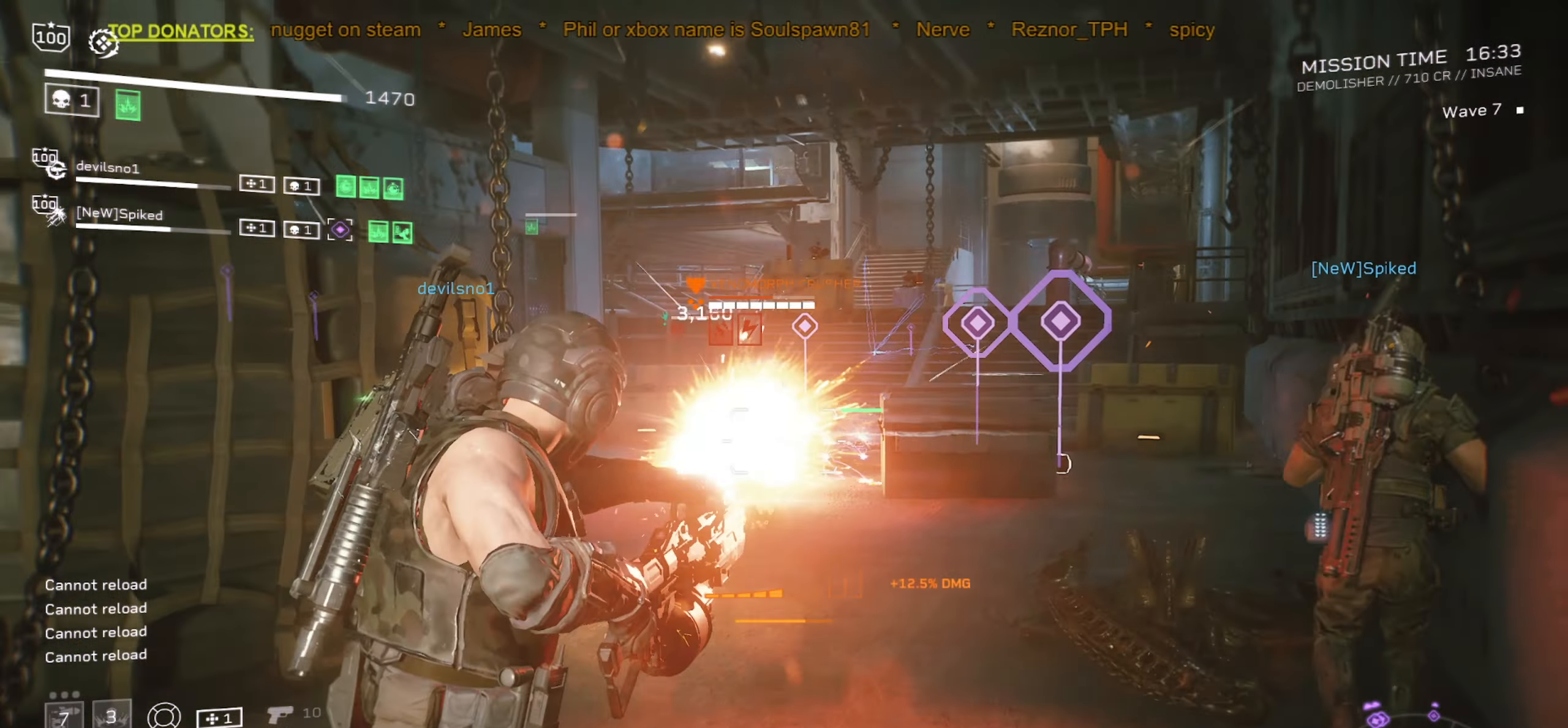
{"keys": ["d", "w"], "mouse": ["left", "right"], "events": [[66, "w", "down"], [83, "d", "down"], [250, "d", "up"], [400, "d", "down"]]}
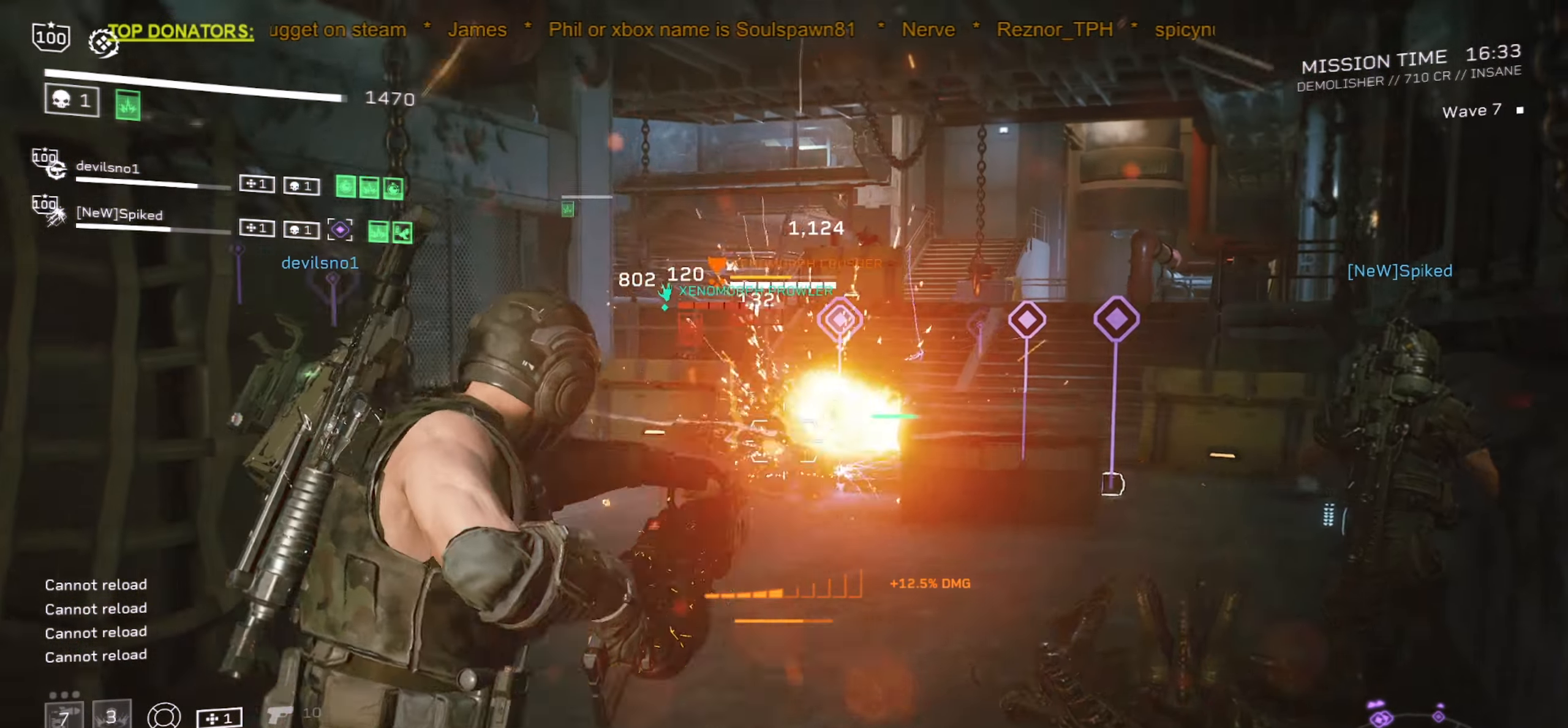
{"keys": ["d", "w"], "mouse": ["left", "right"], "events": [[33, "d", "up"], [133, "d", "down"], [250, "d", "up"], [283, "w", "up"], [433, "d", "down"], [450, "w", "down"]]}
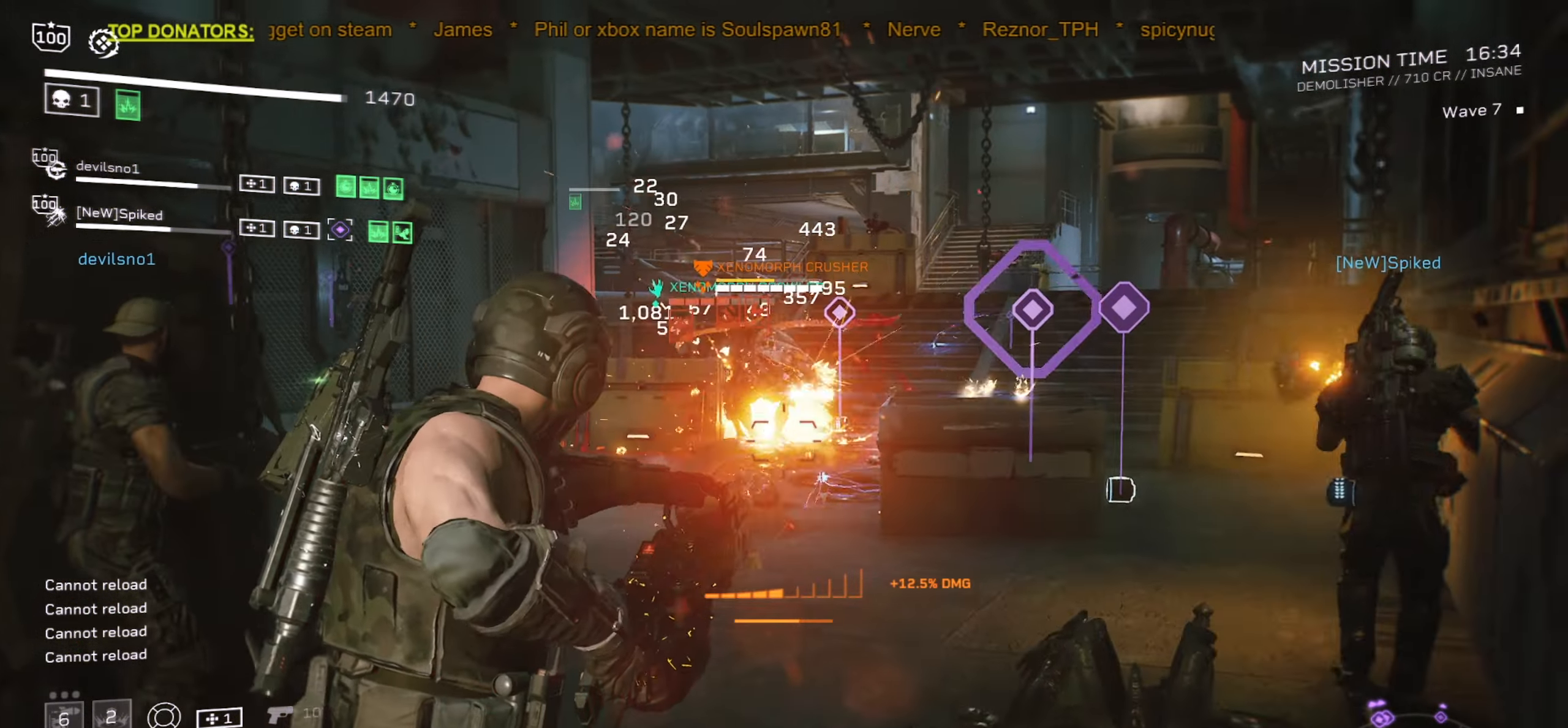
{"keys": [], "mouse": ["left", "right"], "events": [[67, "d", "up"], [67, "w", "up"], [200, "d", "down"], [200, "w", "down"], [300, "w", "up"], [317, "d", "up"]]}
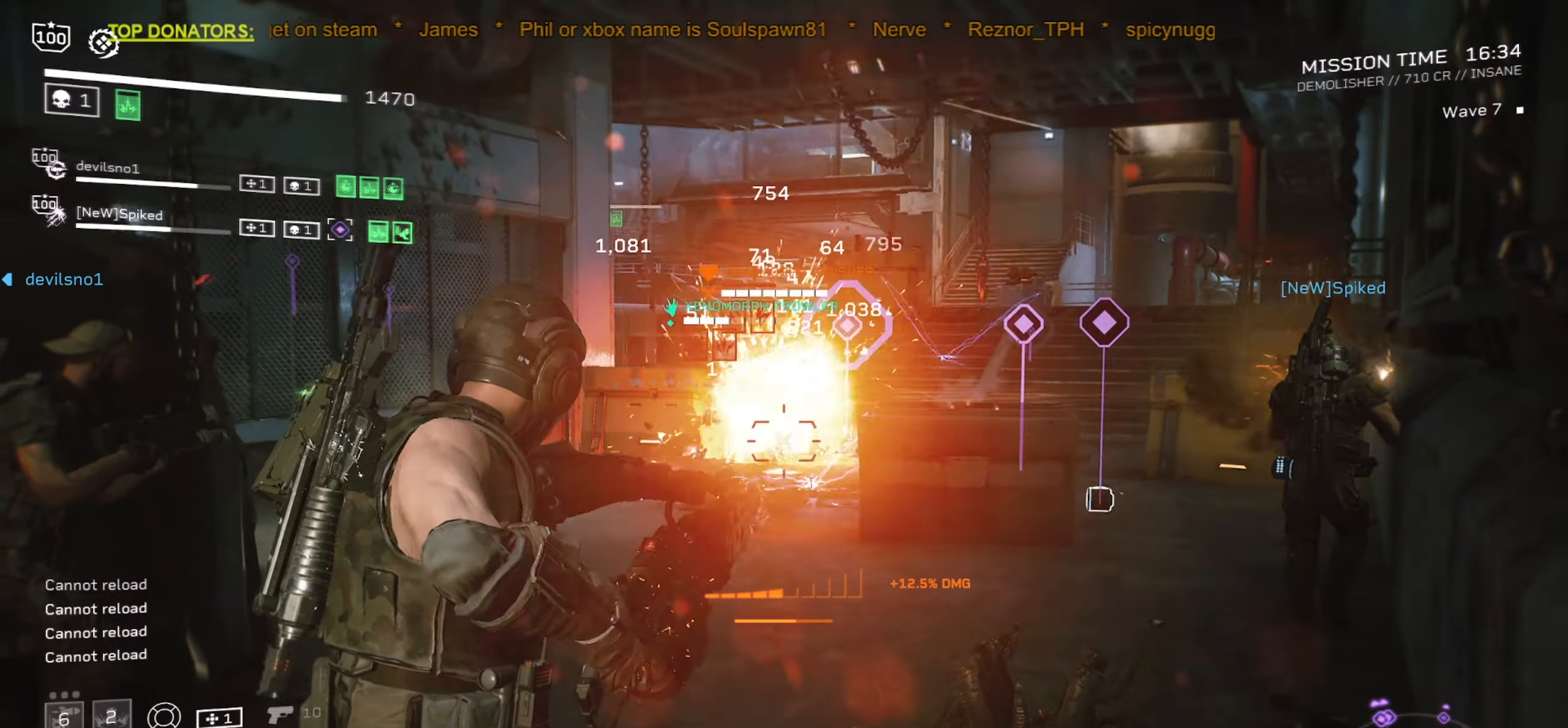
{"keys": ["a"], "mouse": ["left", "right"], "events": [[100, "w", "down"], [117, "a", "down"], [167, "a", "up"], [167, "w", "up"], [500, "a", "down"]]}
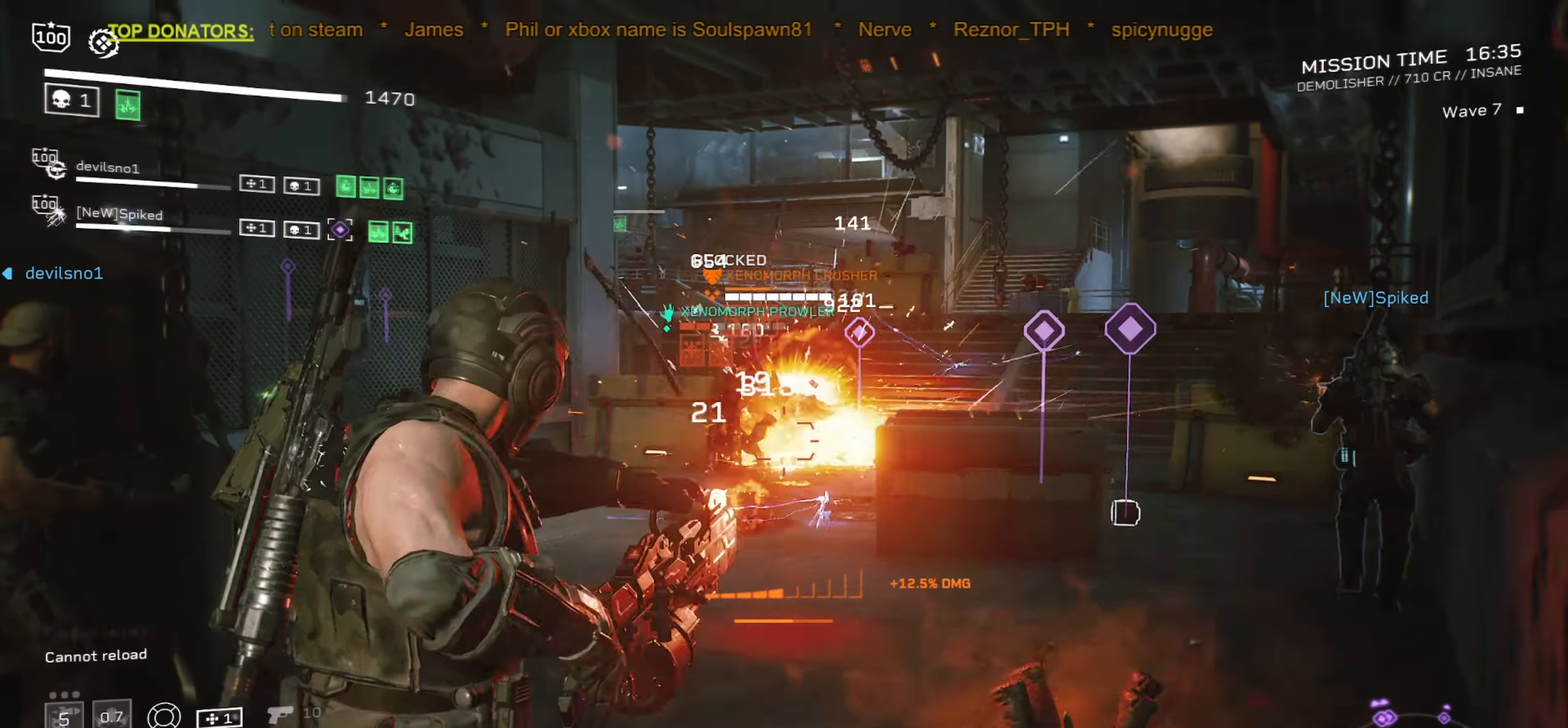
{"keys": [], "mouse": ["left", "right"], "events": [[83, "a", "up"]]}
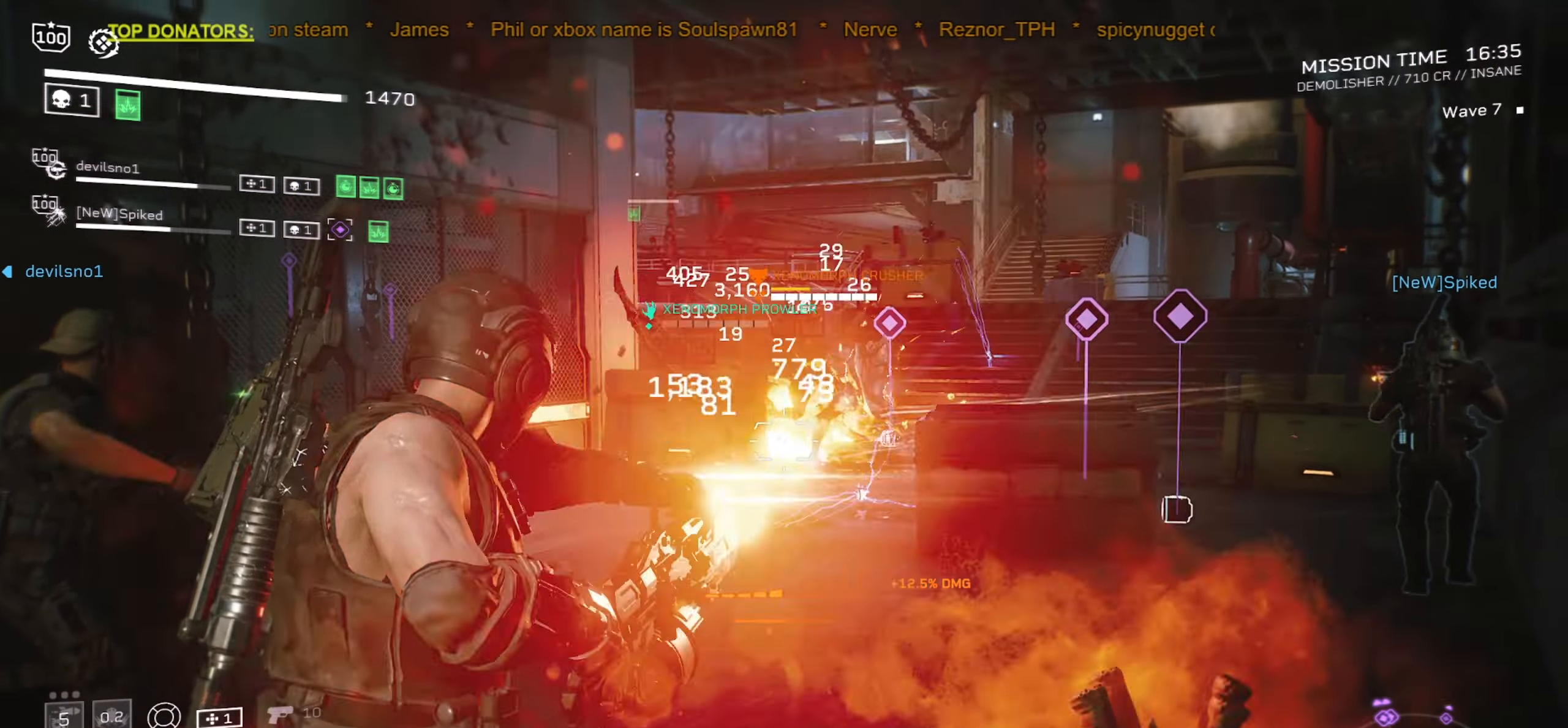
{"keys": [], "mouse": ["left", "right"], "events": []}
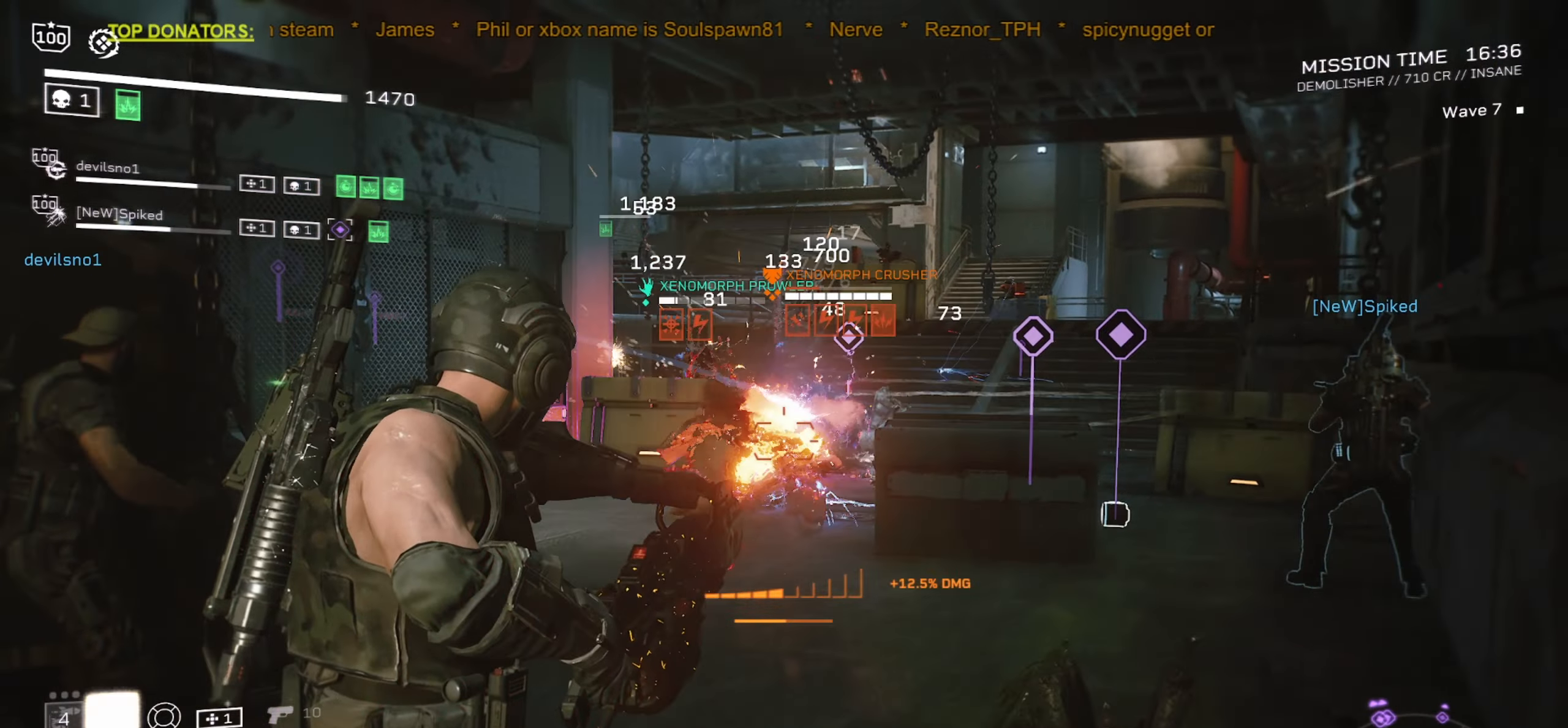
{"keys": [], "mouse": ["left", "right"], "events": [[117, "mouse_mb5", "down"], [167, "a", "down"], [183, "s", "down"], [267, "s", "up"], [283, "a", "up"], [300, "mouse_mb5", "up"]]}
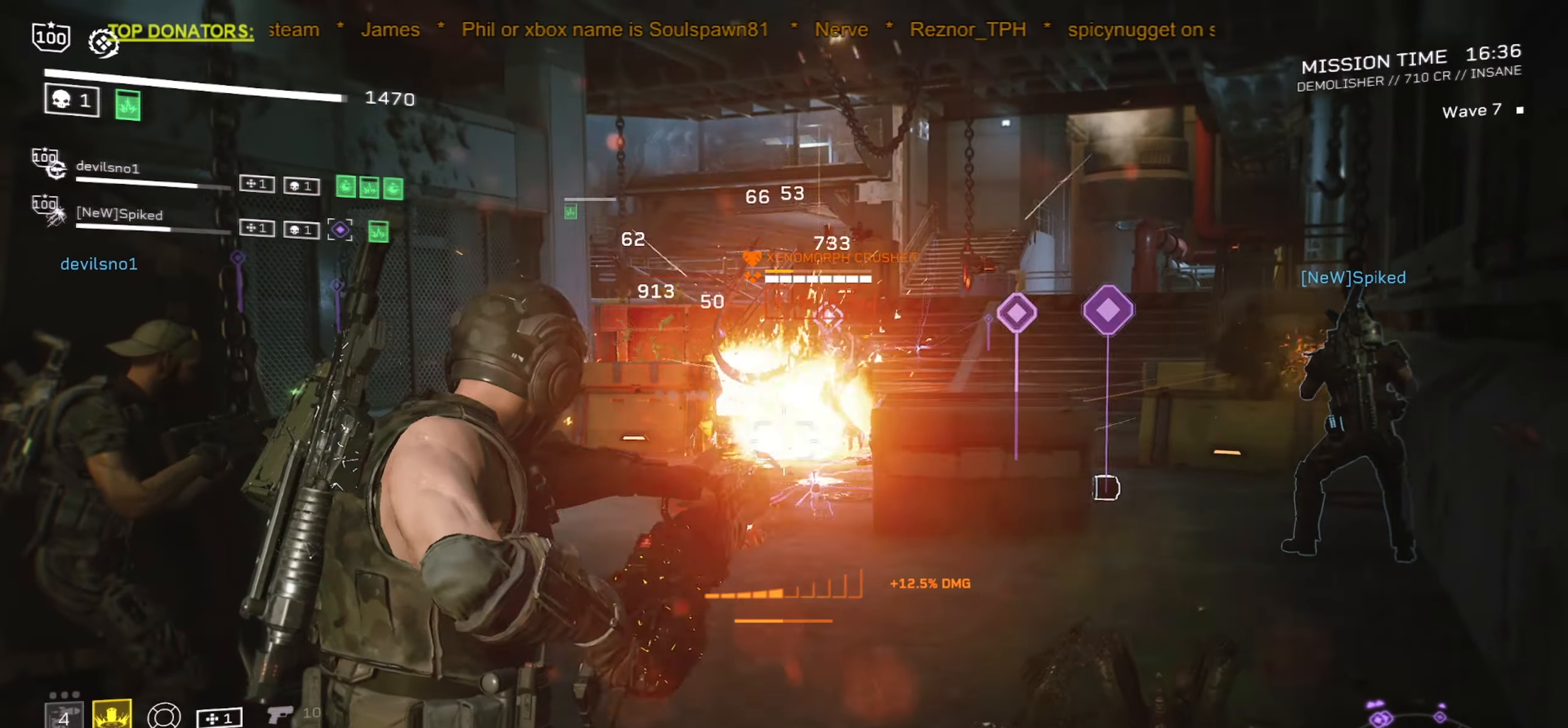
{"keys": [], "mouse": ["left", "right"], "events": []}
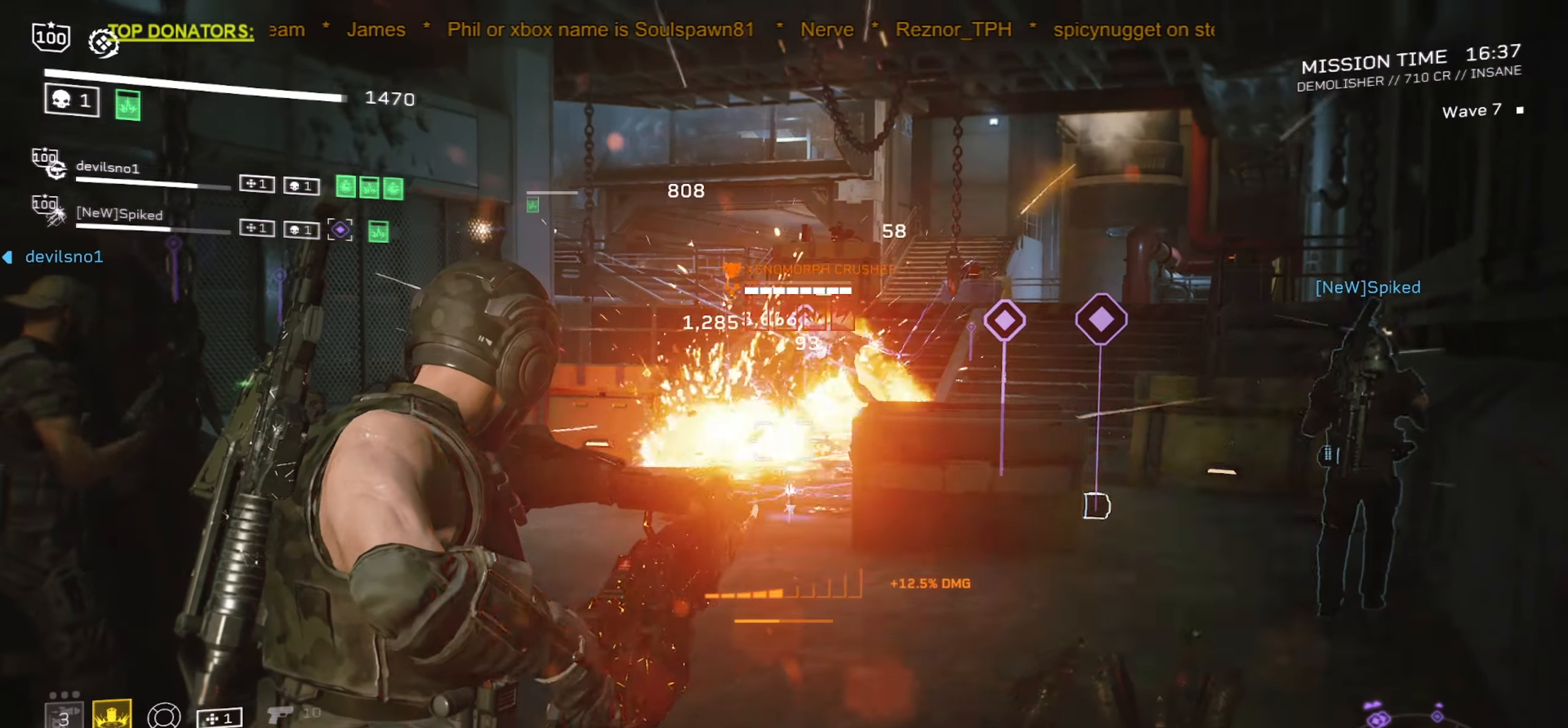
{"keys": ["shift", "w"], "mouse": [], "events": [[267, "mouse_left", "up"], [300, "r", "down"], [317, "mouse_right", "up"], [317, "w", "down"], [400, "shift", "down"], [433, "r", "up"]]}
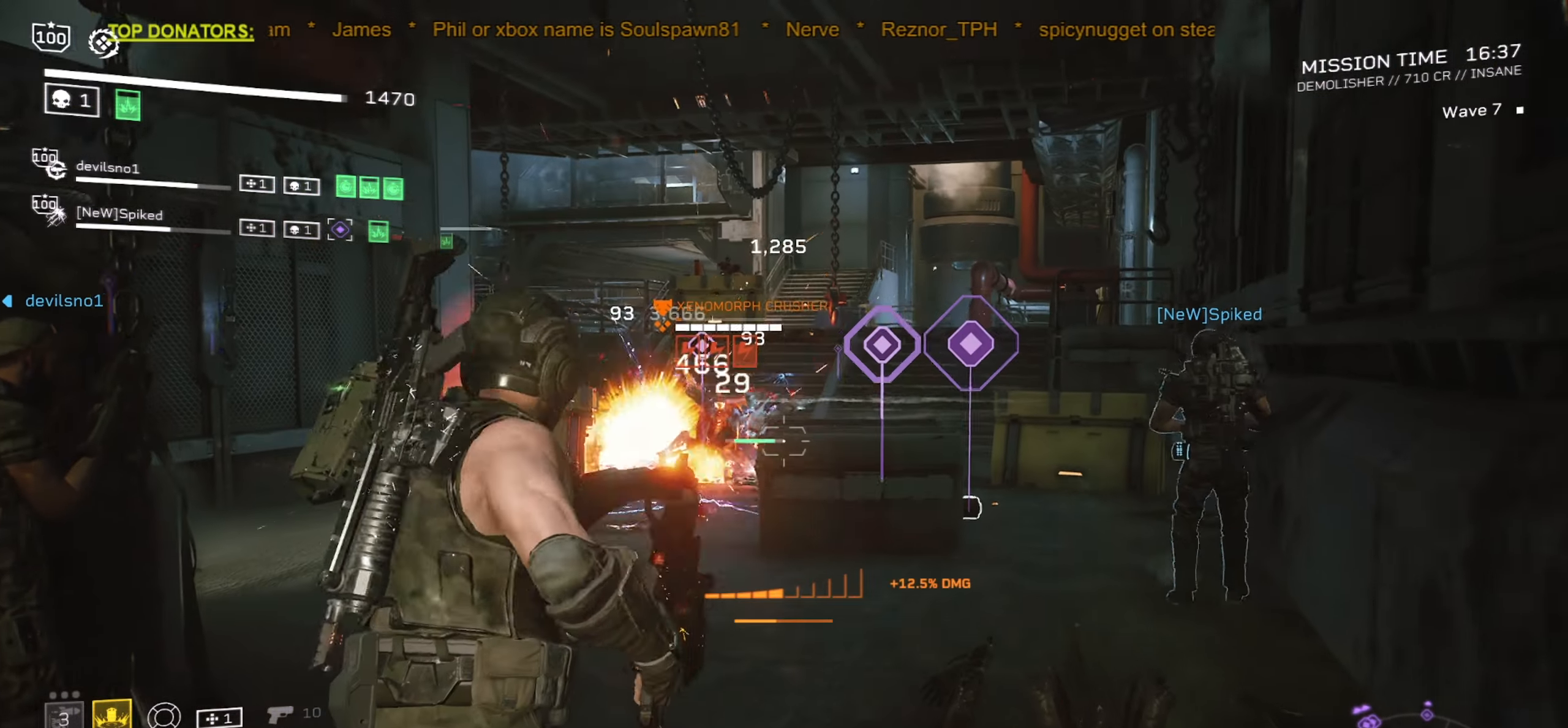
{"keys": ["shift", "w"], "mouse": [], "events": [[33, "r", "down"], [167, "r", "up"]]}
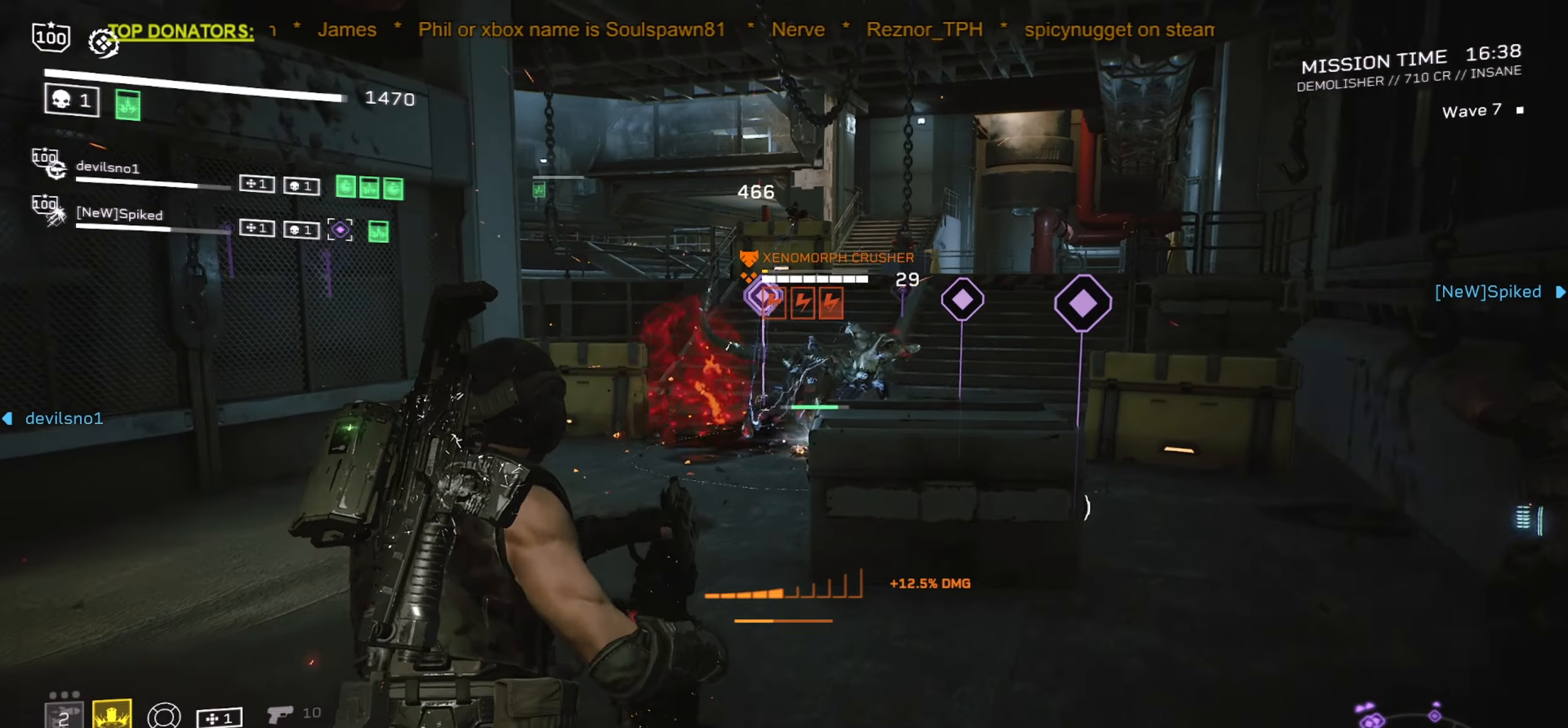
{"keys": ["shift", "w"], "mouse": [], "events": [[83, "r", "down"], [200, "r", "up"]]}
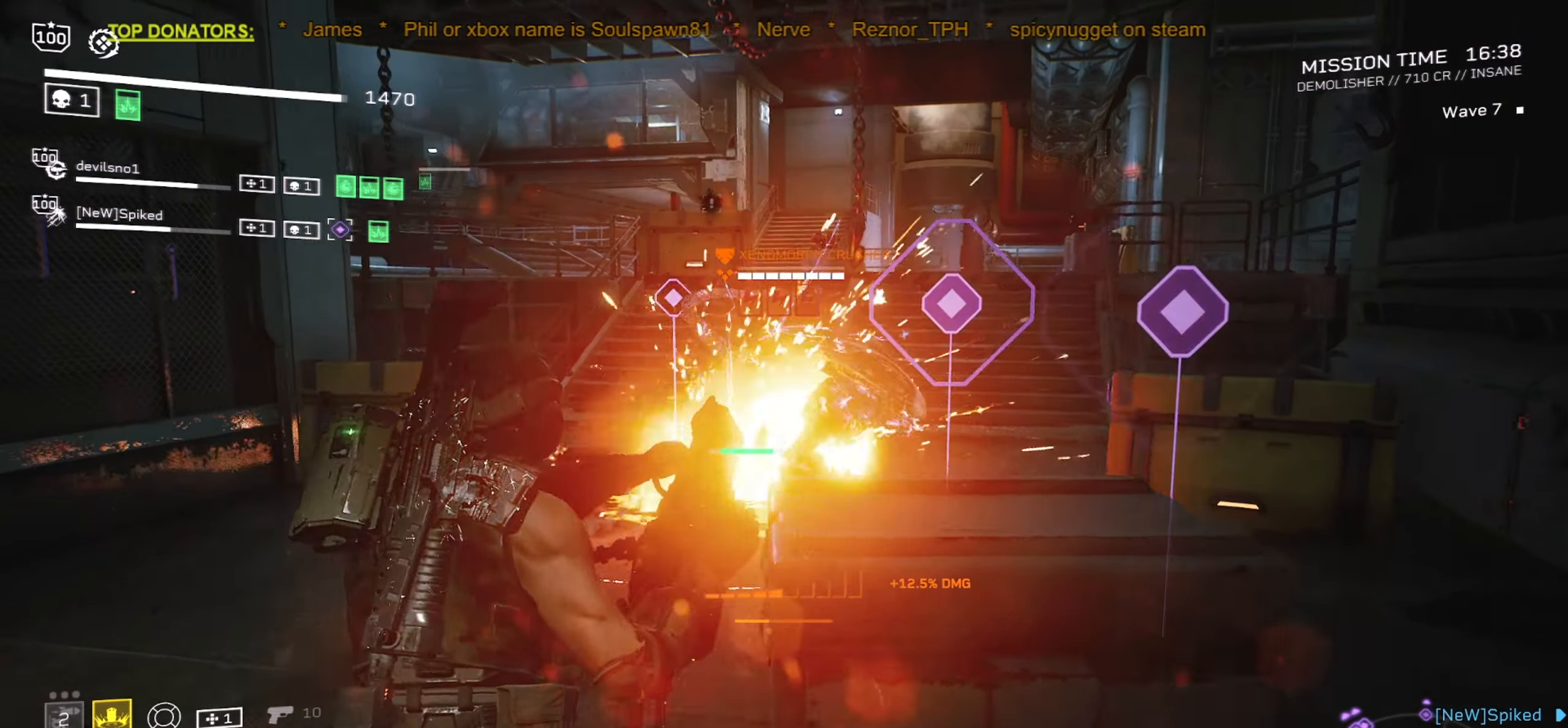
{"keys": ["shift", "w"], "mouse": ["mb4"], "events": [[233, "mouse_mb4", "down"]]}
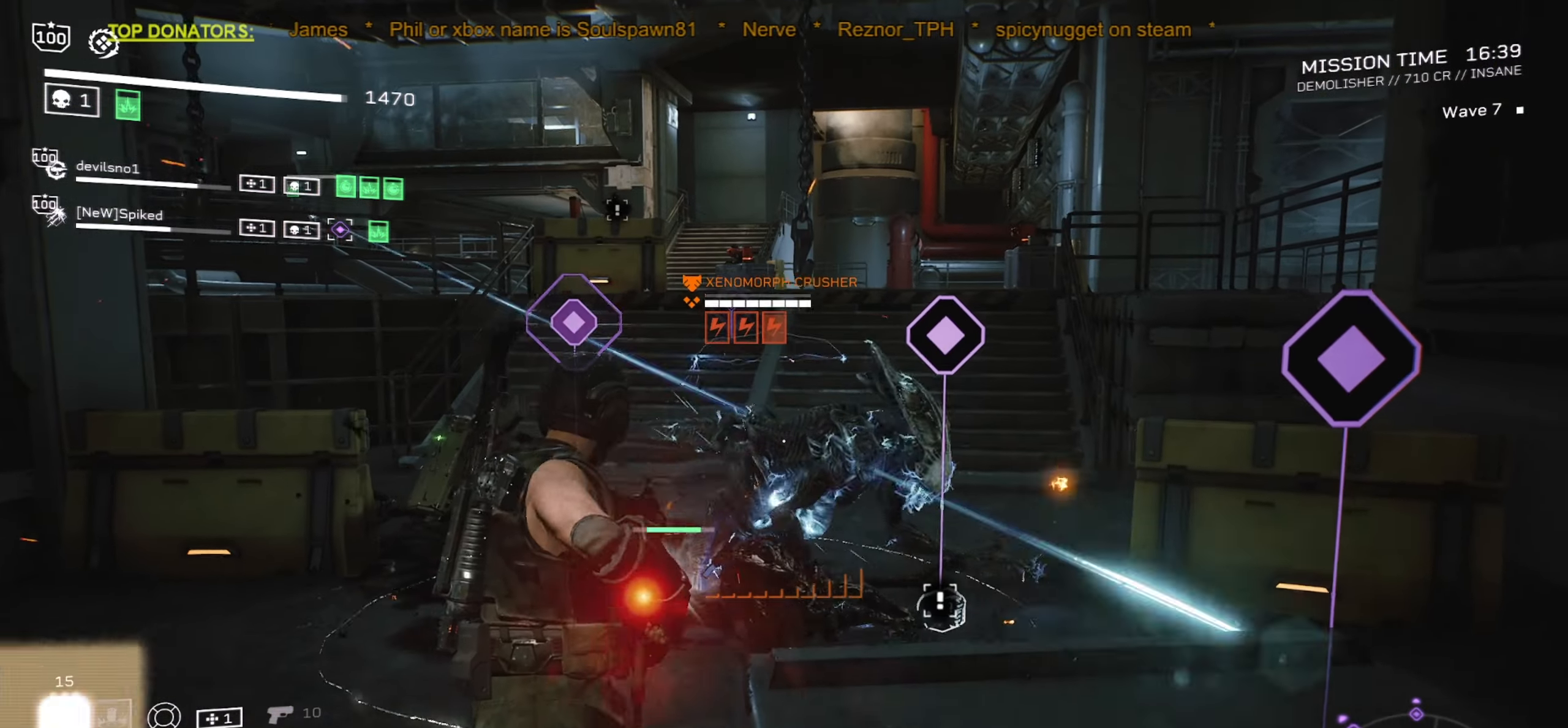
{"keys": ["d", "s"], "mouse": ["mb5"], "events": [[117, "shift", "up"], [117, "w", "up"], [134, "mouse_mb4", "up"], [234, "s", "down"], [434, "d", "down"], [500, "mouse_mb5", "down"]]}
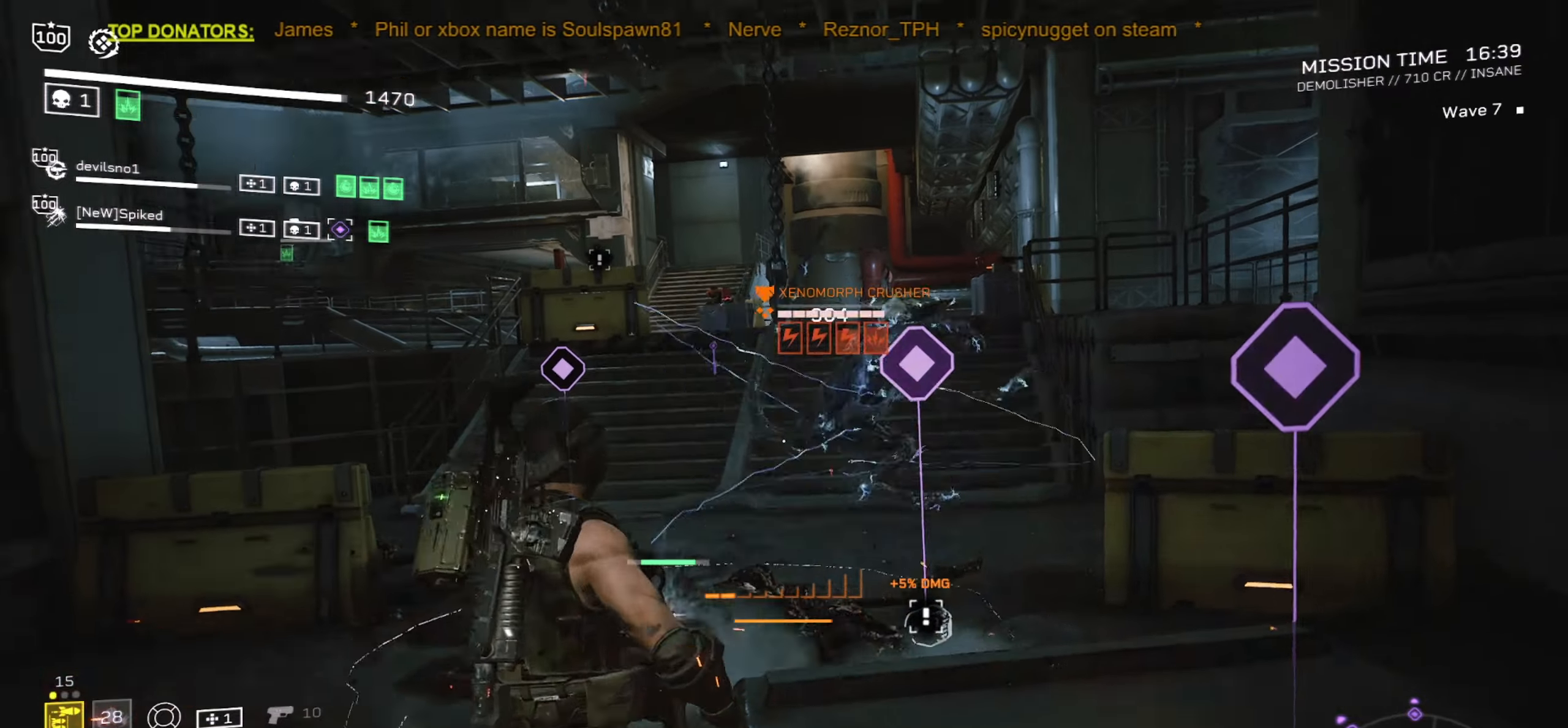
{"keys": [], "mouse": [], "events": [[67, "d", "up"], [117, "mouse_mb5", "up"], [284, "a", "down"], [400, "s", "up"], [417, "a", "up"]]}
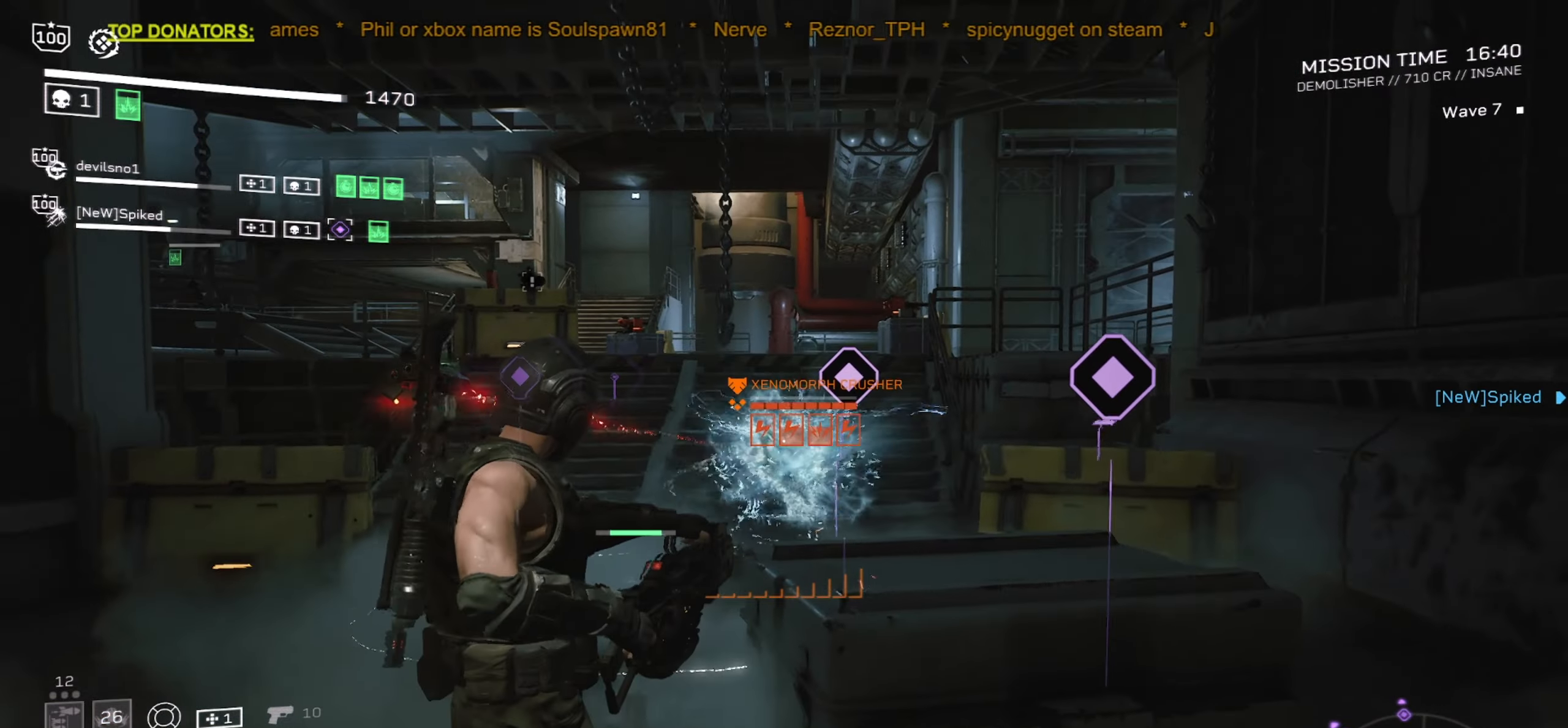
{"keys": [], "mouse": ["left", "right"]}
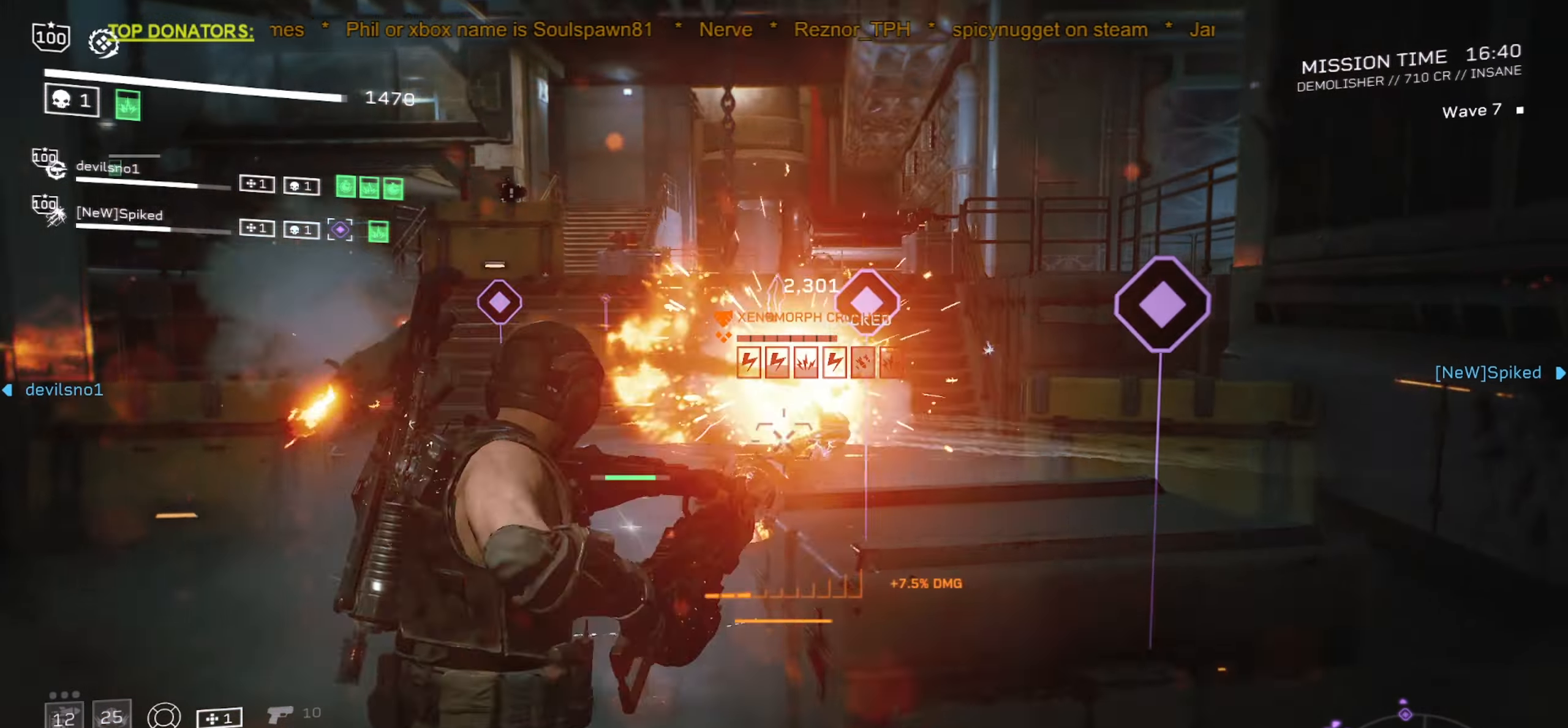
{"keys": ["a"], "mouse": ["left", "right"], "events": [[100, "a", "down"], [217, "a", "up"], [484, "a", "down"]]}